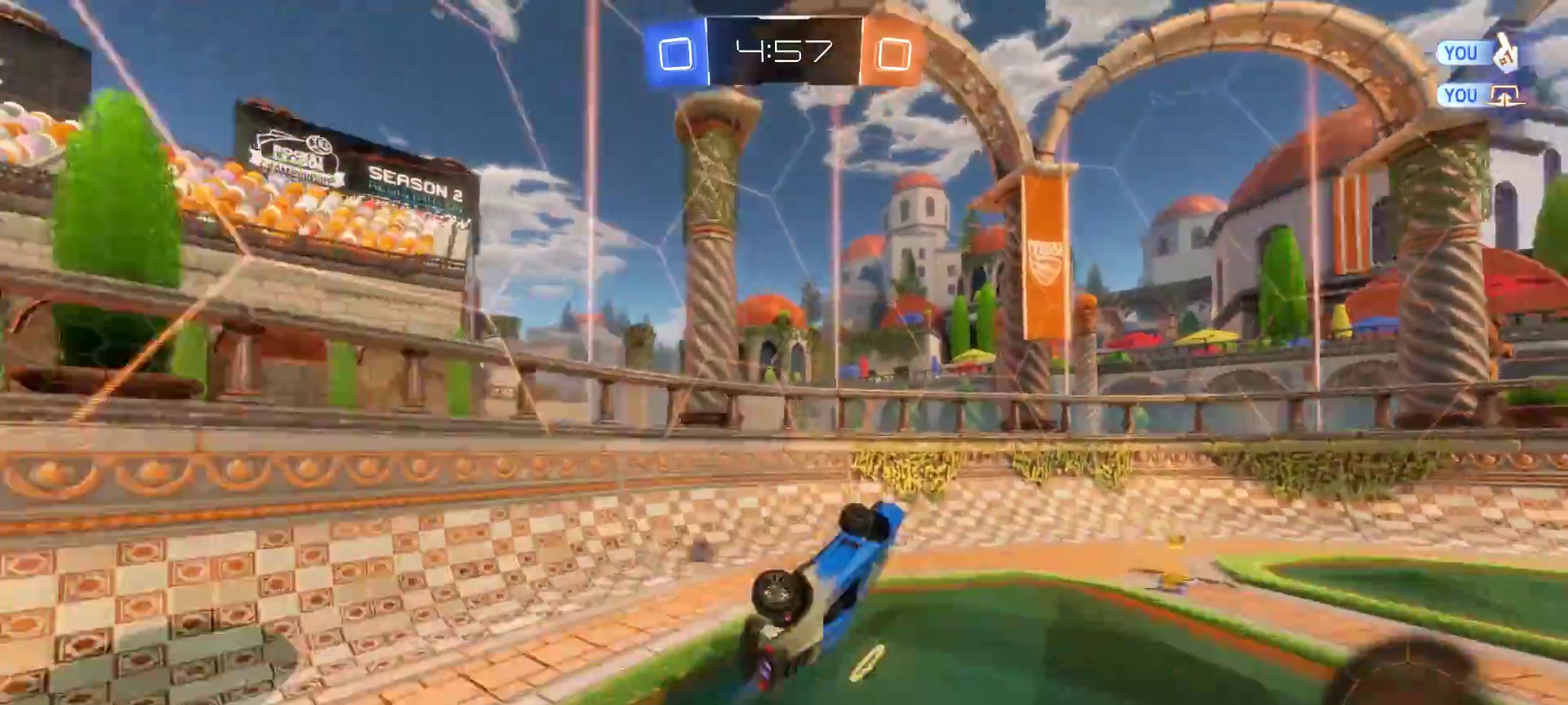
Gameplay with a controller (PlayStation layout); each line is a JSON object with the inputs held at the frame after it. "events" lists button and stick changes between this image and that frame as [ms after this image, input, new state], when the widget could be followed in between. Not read: L1 L3 R1 R3.
{"buttons": ["R2"], "left_stick": "right", "right_stick": "center", "events": [[17, "TRIANGLE", "down"], [133, "TRIANGLE", "up"], [150, "left_stick", "right"], [233, "left_stick", "down-right"], [467, "left_stick", "right"]]}
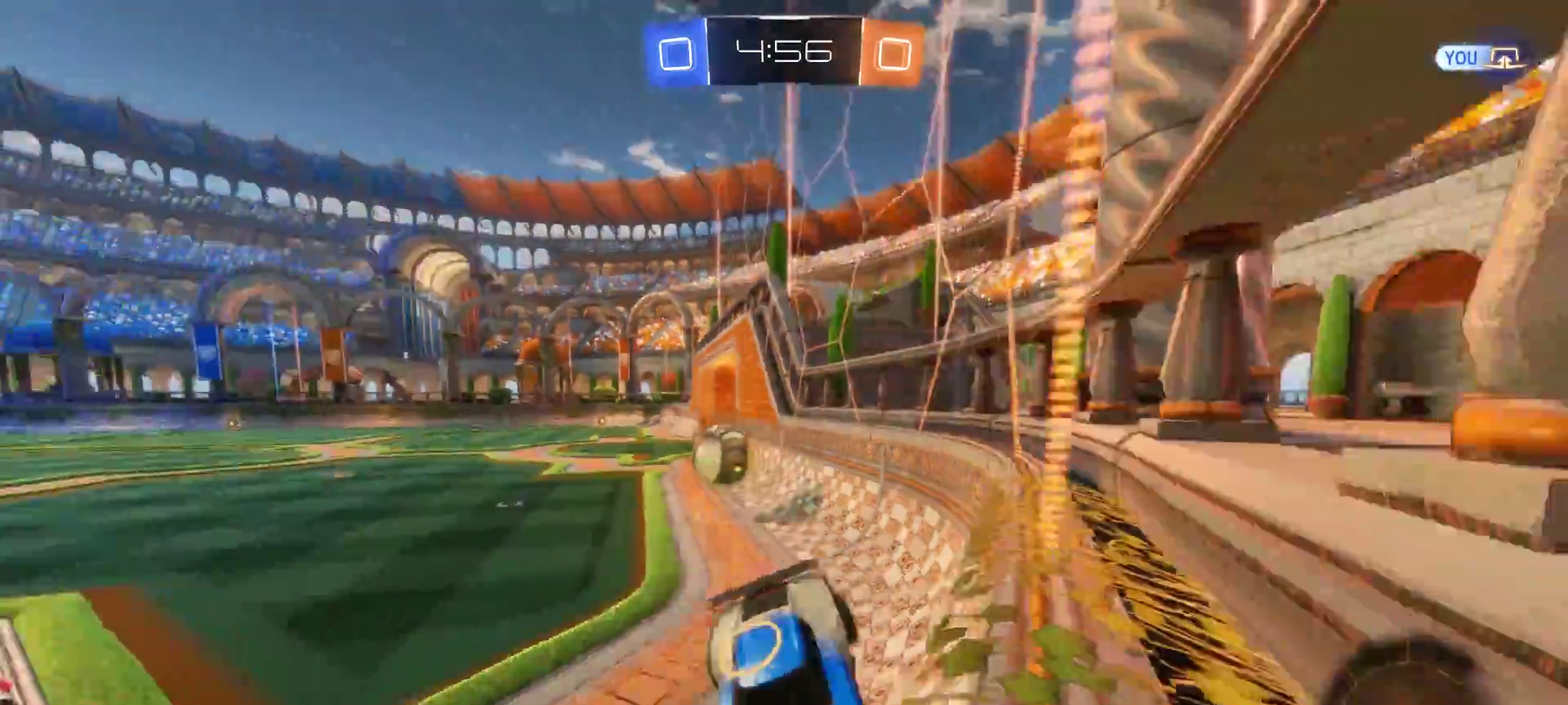
{"buttons": ["R2"], "left_stick": "right", "right_stick": "center", "events": []}
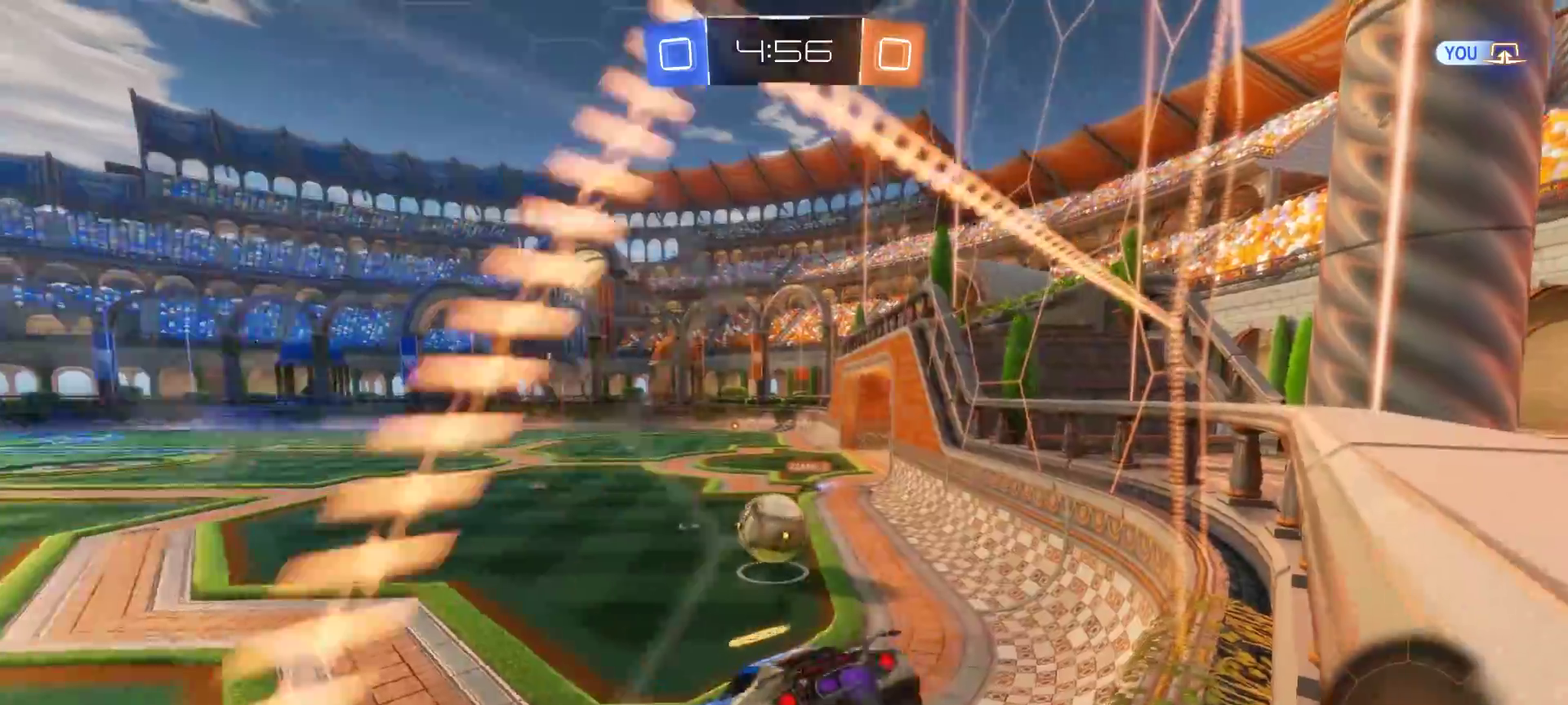
{"buttons": ["R2"], "left_stick": "left", "right_stick": "center", "events": [[167, "left_stick", "left"]]}
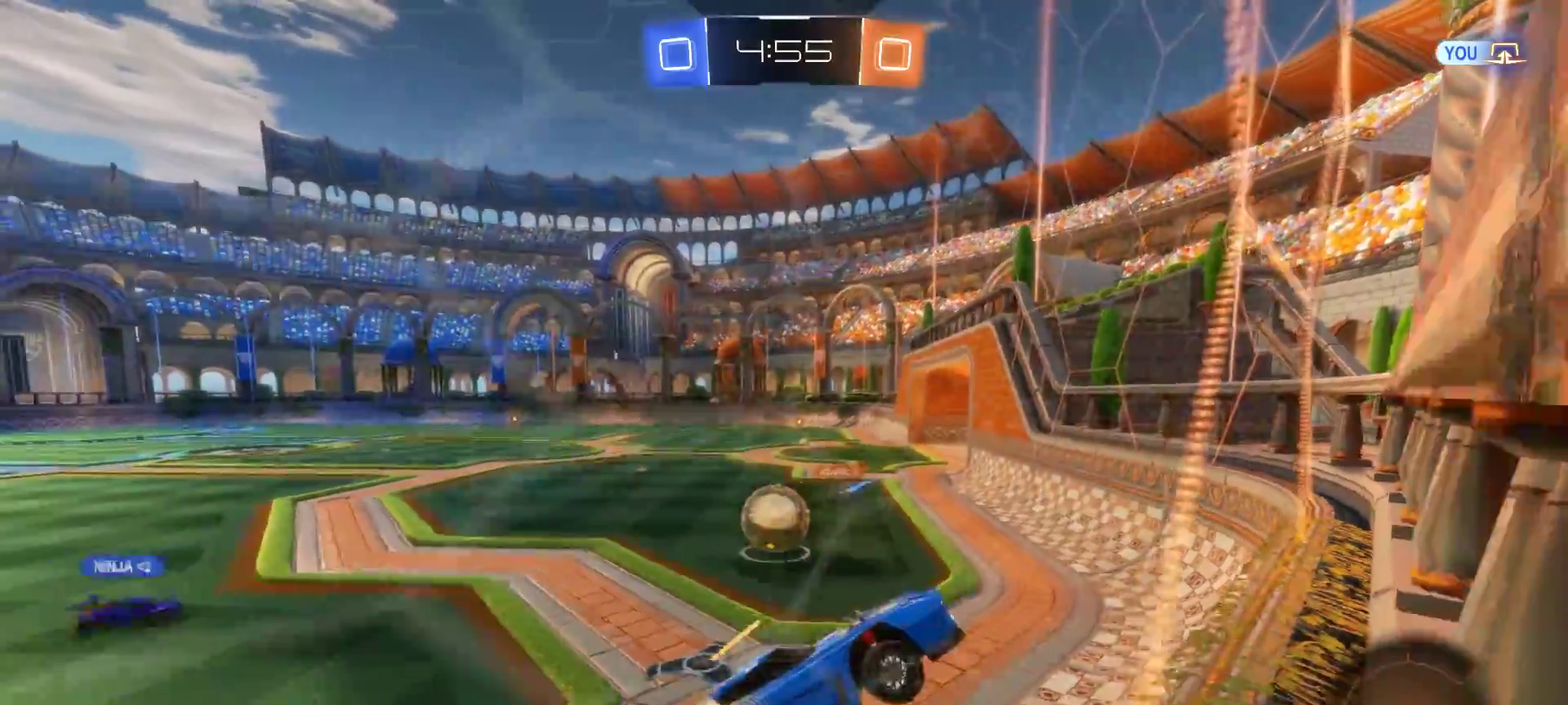
{"buttons": ["L2"], "left_stick": "left", "right_stick": "center", "events": [[67, "R2", "up"], [233, "L2", "down"]]}
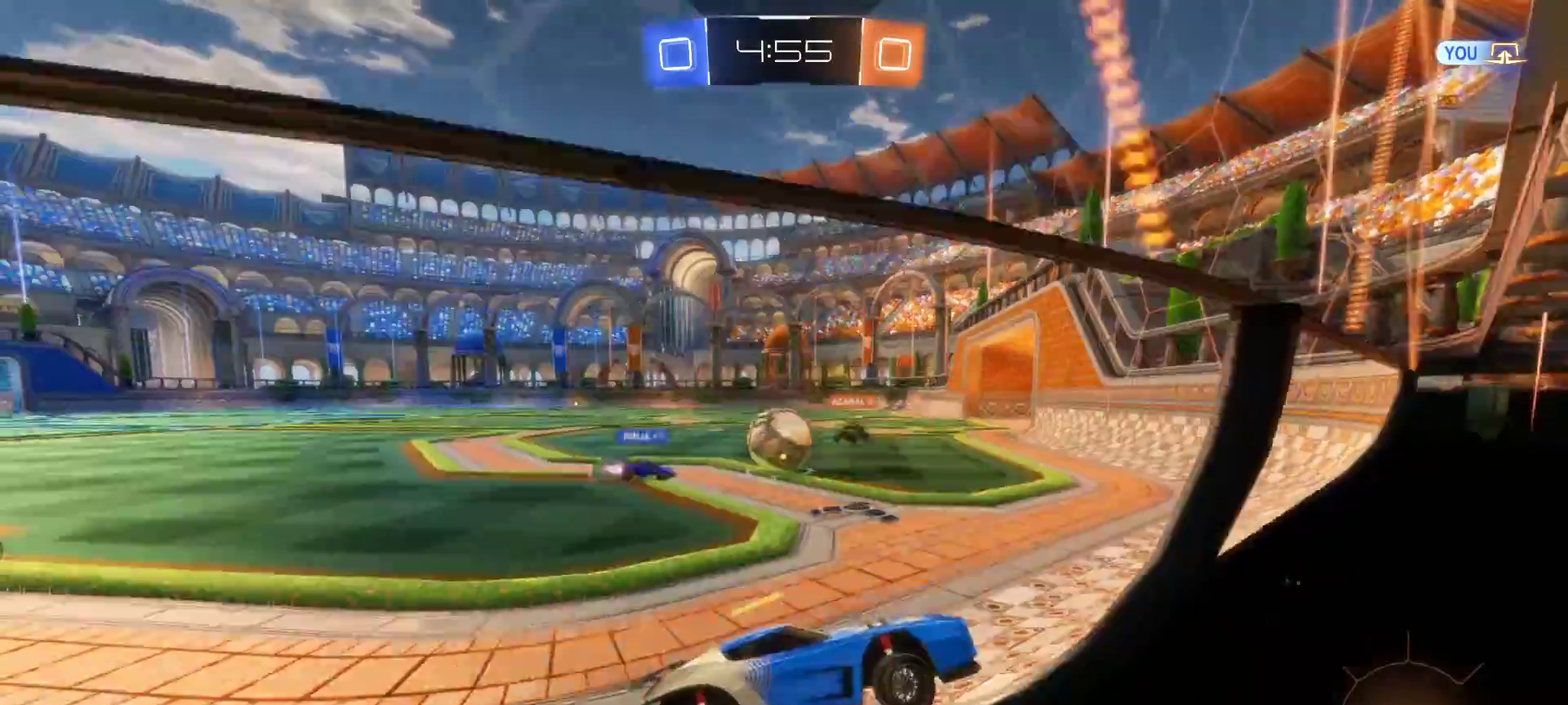
{"buttons": ["L2"], "left_stick": "center", "right_stick": "center", "events": [[200, "left_stick", "center"]]}
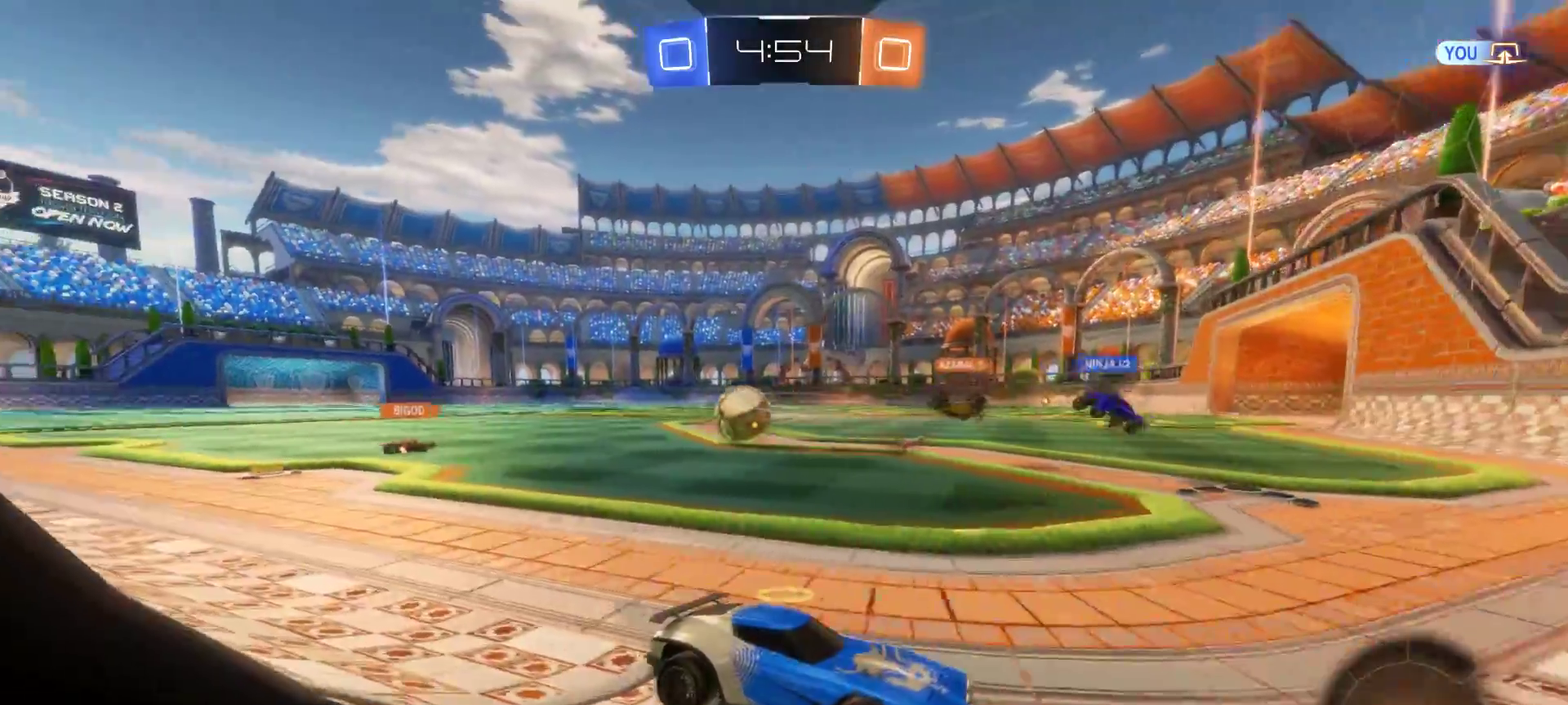
{"buttons": ["CROSS", "L2"], "left_stick": "down", "right_stick": "center", "events": [[333, "left_stick", "down-left"], [483, "CROSS", "down"], [483, "left_stick", "down"]]}
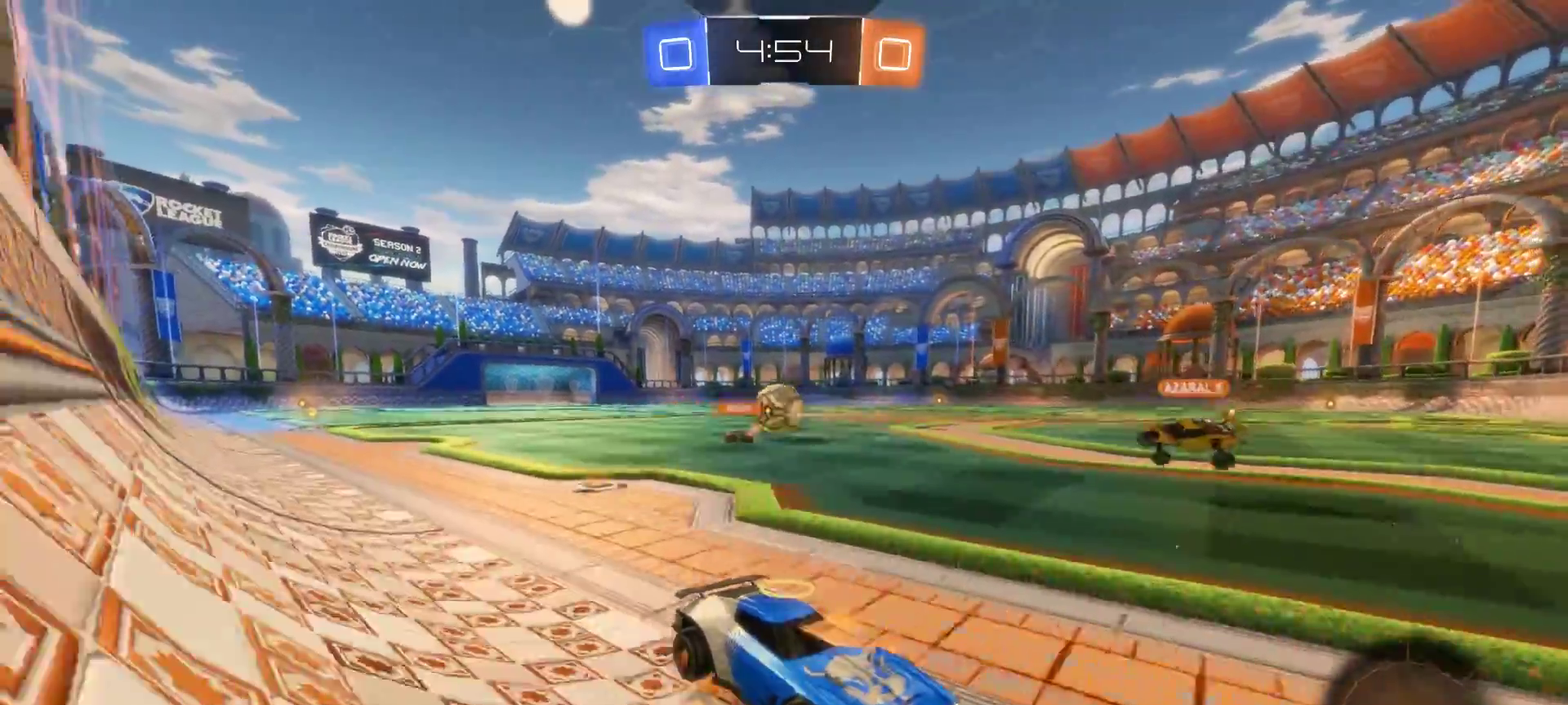
{"buttons": ["L2"], "left_stick": "center", "right_stick": "center", "events": [[67, "CROSS", "up"], [117, "CROSS", "down"], [167, "left_stick", "down-right"], [283, "CROSS", "up"], [283, "left_stick", "center"]]}
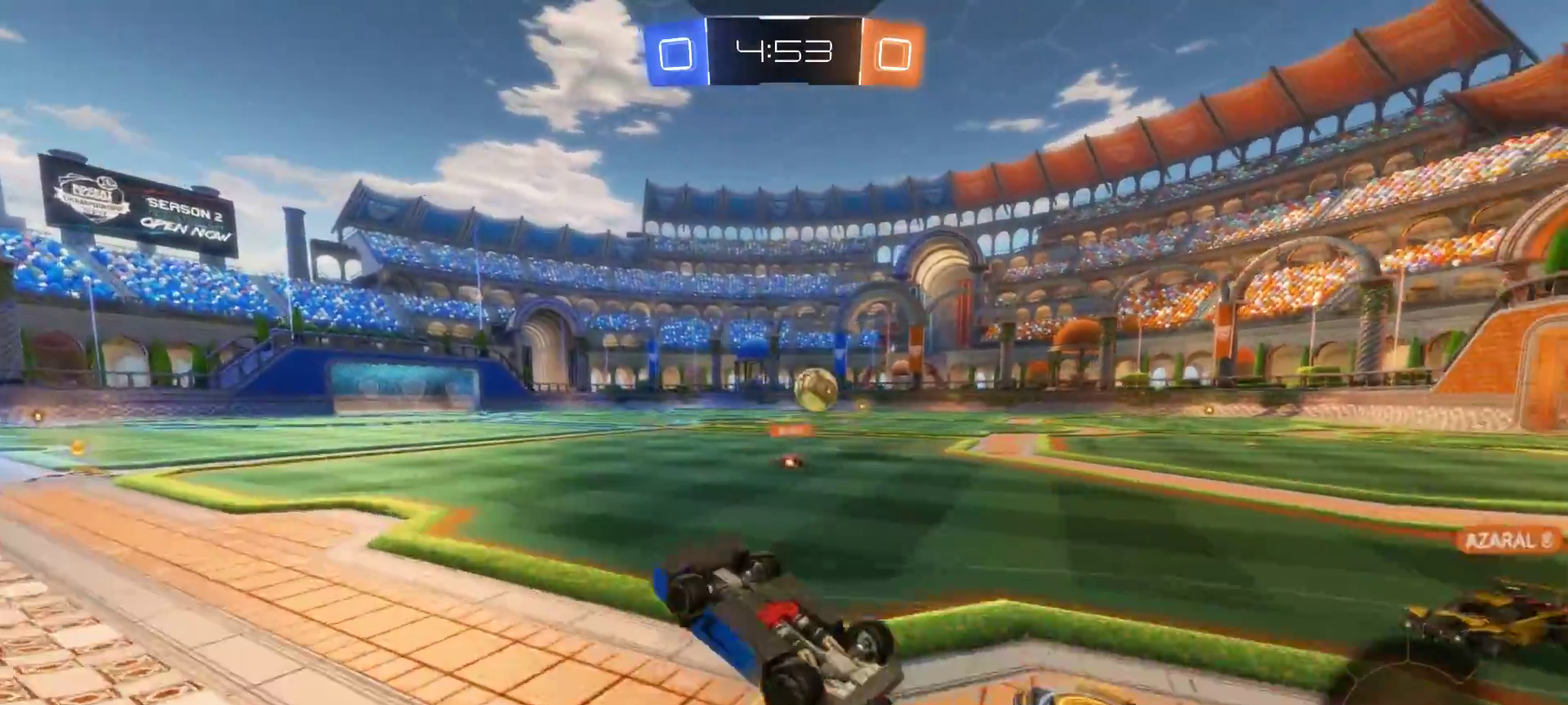
{"buttons": ["L2"], "left_stick": "center", "right_stick": "center", "events": []}
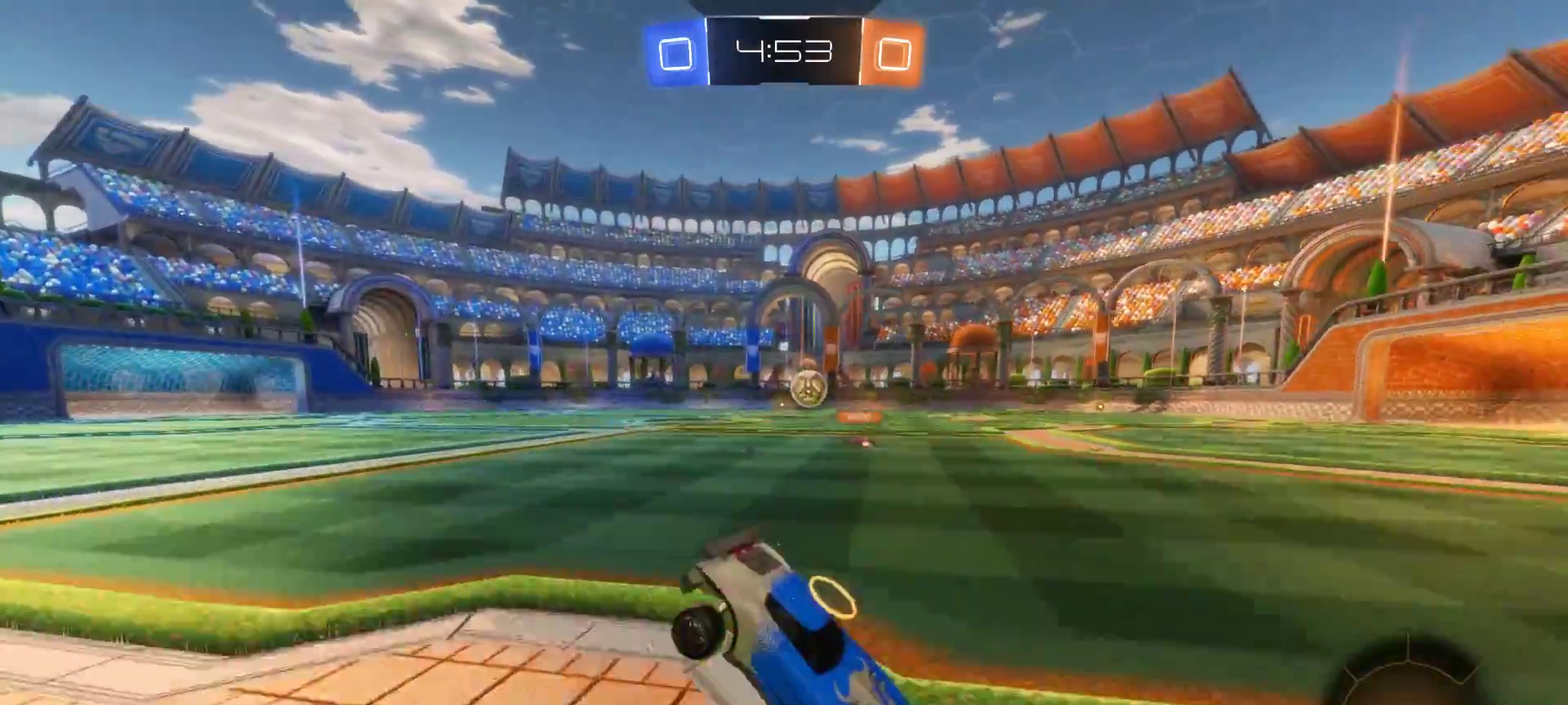
{"buttons": ["L2"], "left_stick": "center", "right_stick": "center", "events": [[133, "left_stick", "down-right"], [417, "left_stick", "center"]]}
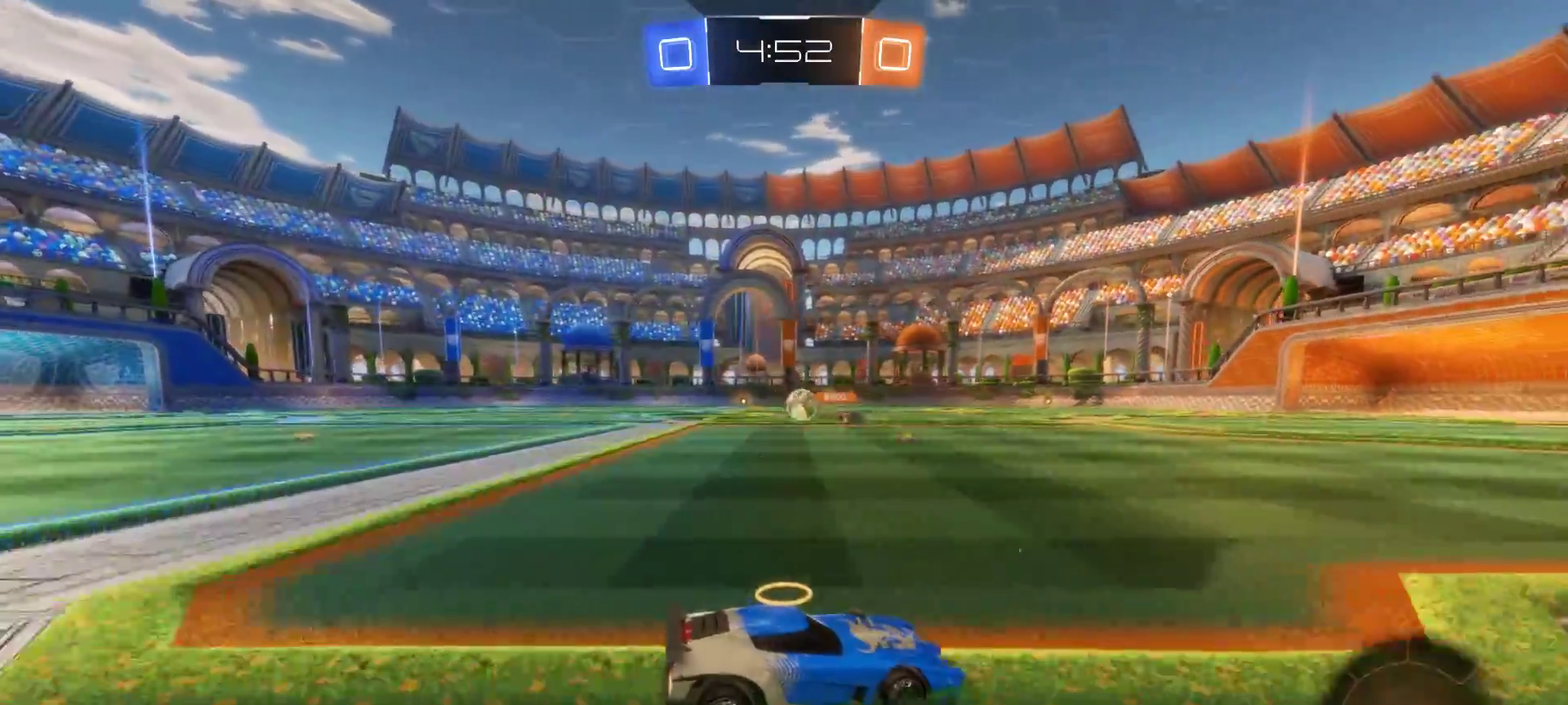
{"buttons": ["L2"], "left_stick": "left", "right_stick": "center", "events": [[133, "left_stick", "right"], [217, "left_stick", "center"], [267, "left_stick", "left"]]}
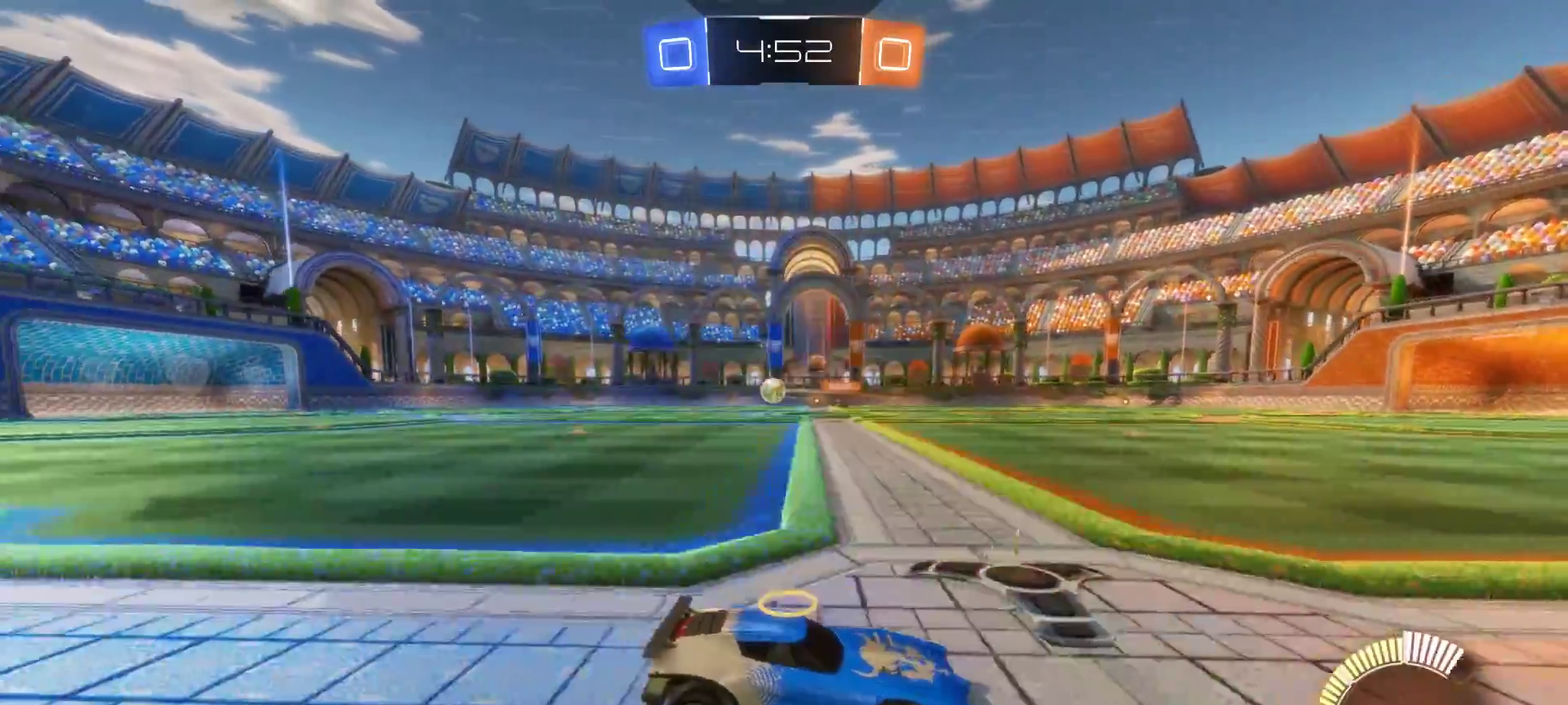
{"buttons": ["CROSS"], "left_stick": "down", "right_stick": "center", "events": [[350, "left_stick", "down"], [383, "CROSS", "down"], [433, "L2", "up"], [450, "CROSS", "up"], [500, "CROSS", "down"]]}
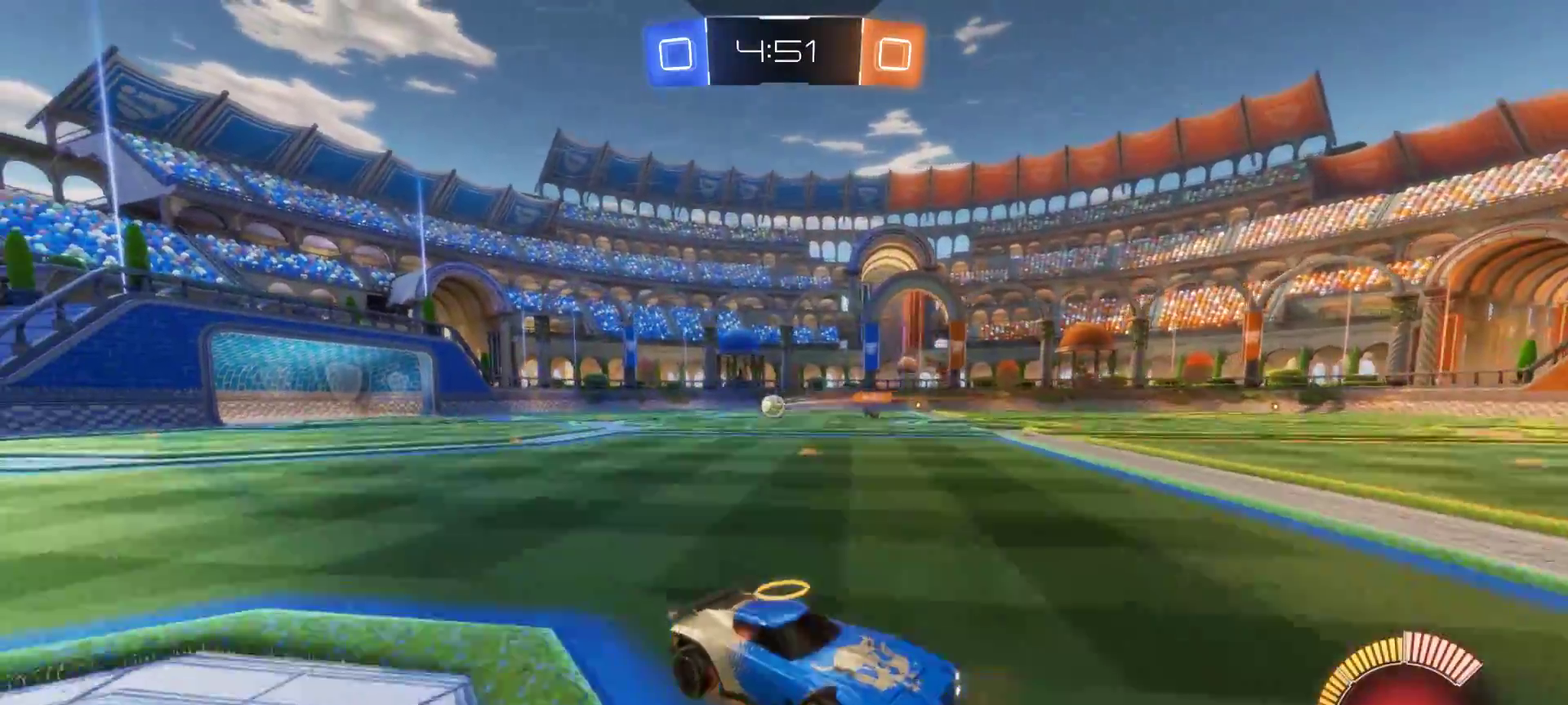
{"buttons": ["CIRCLE"], "left_stick": "up", "right_stick": "center", "events": [[67, "CROSS", "up"], [83, "CIRCLE", "down"], [133, "left_stick", "up-left"], [267, "left_stick", "up"]]}
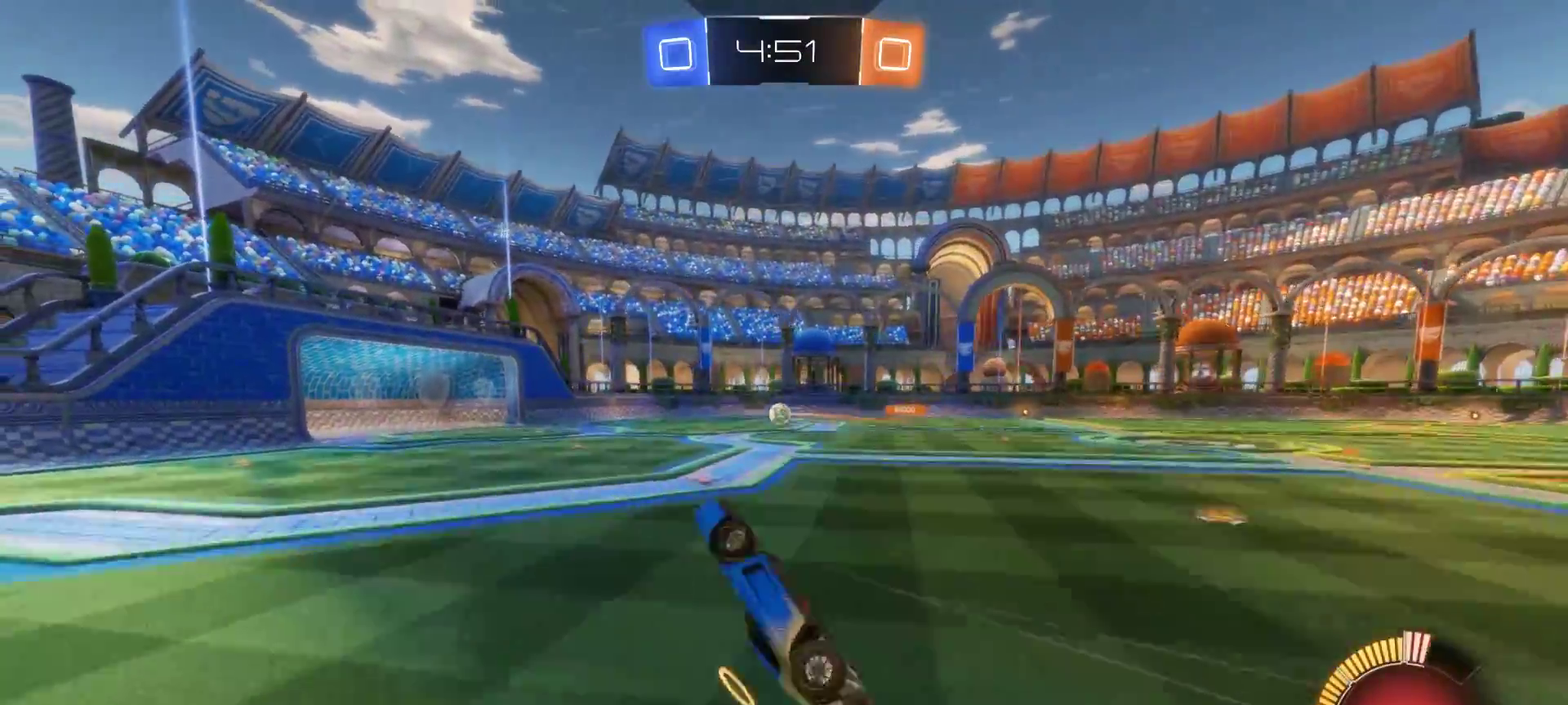
{"buttons": [], "left_stick": "up-right", "right_stick": "center", "events": [[100, "left_stick", "up-right"], [217, "CIRCLE", "up"]]}
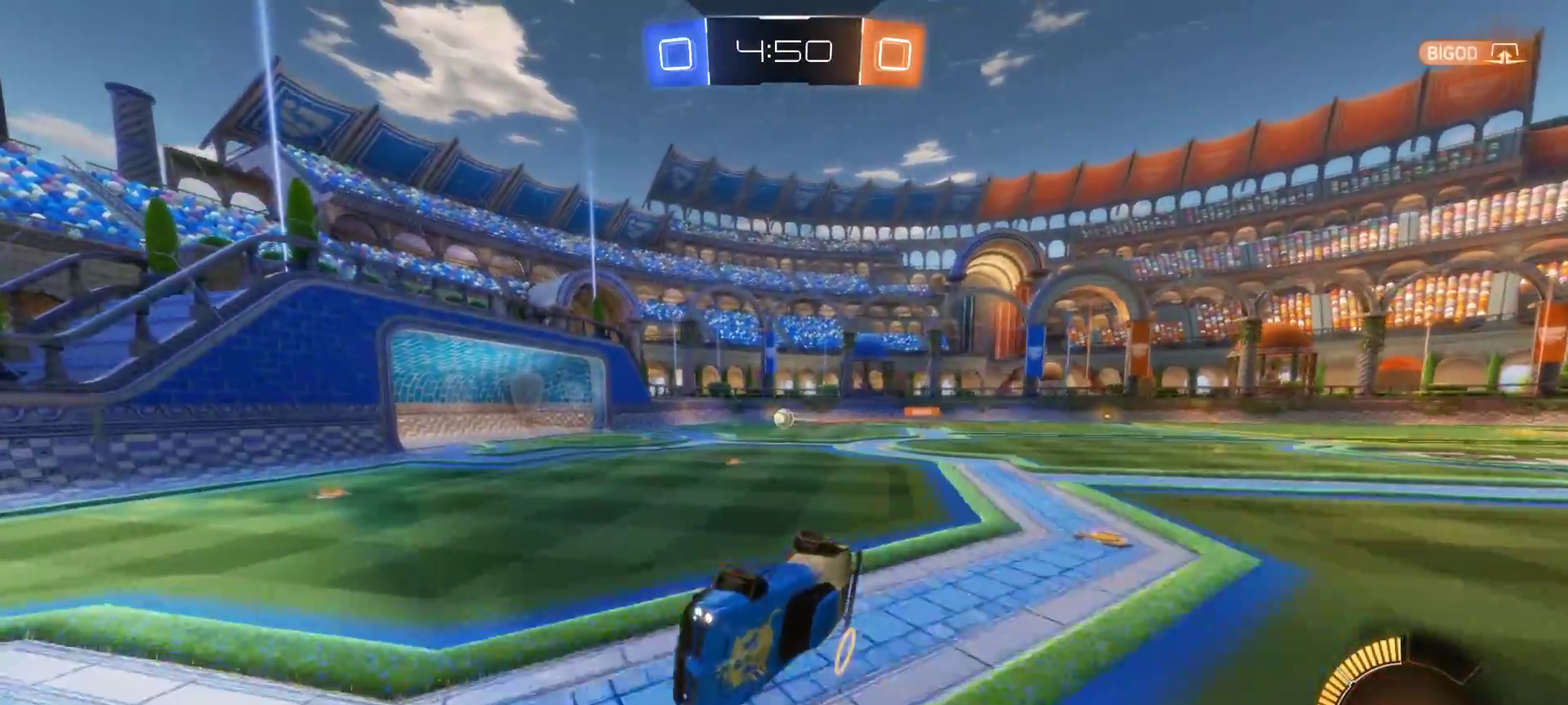
{"buttons": ["R2"], "left_stick": "up", "right_stick": "center", "events": [[433, "R2", "down"], [450, "left_stick", "up"]]}
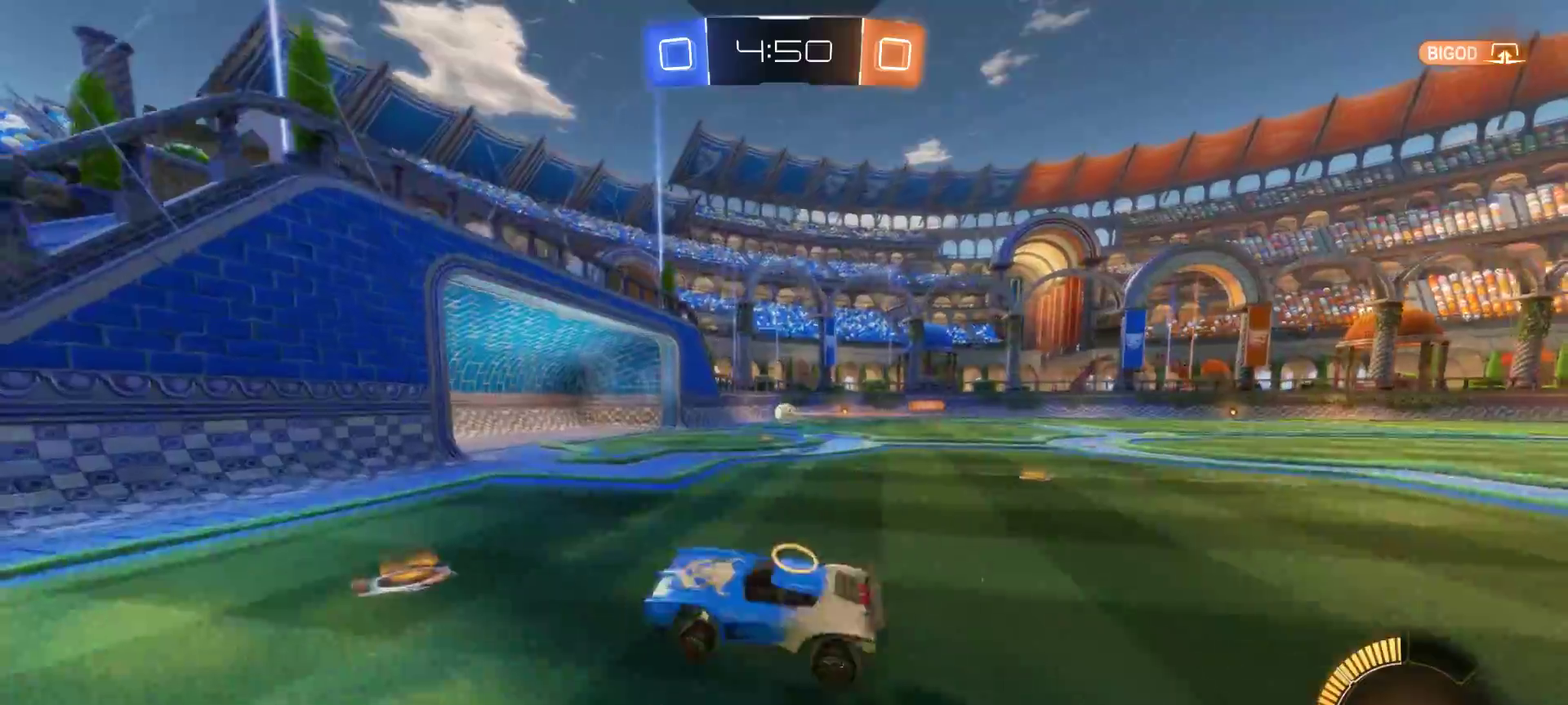
{"buttons": ["R2"], "left_stick": "right", "right_stick": "center", "events": [[83, "left_stick", "right"], [133, "left_stick", "down-right"], [350, "left_stick", "right"]]}
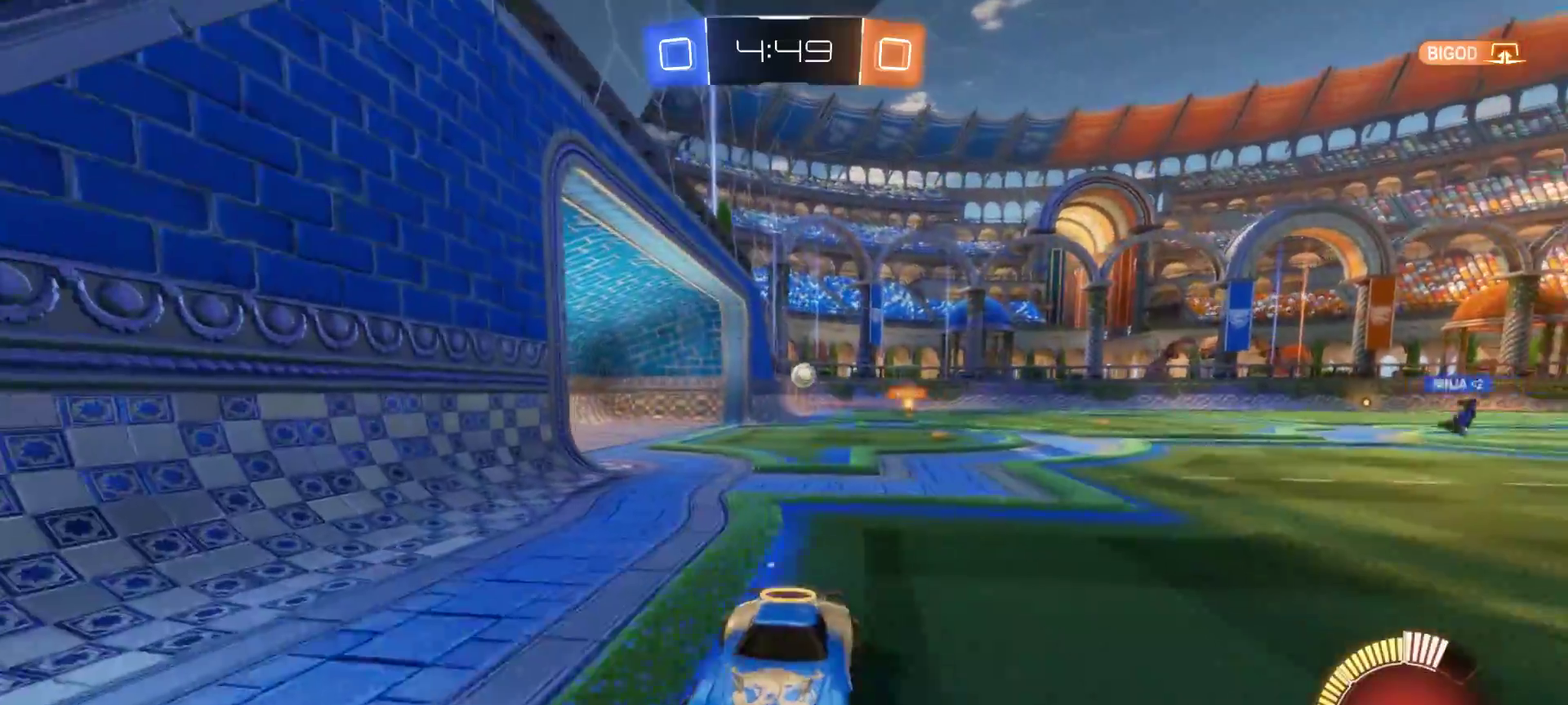
{"buttons": ["R2"], "left_stick": "up-right", "right_stick": "center", "events": [[167, "R2", "up"], [267, "left_stick", "up-right"], [317, "R2", "down"]]}
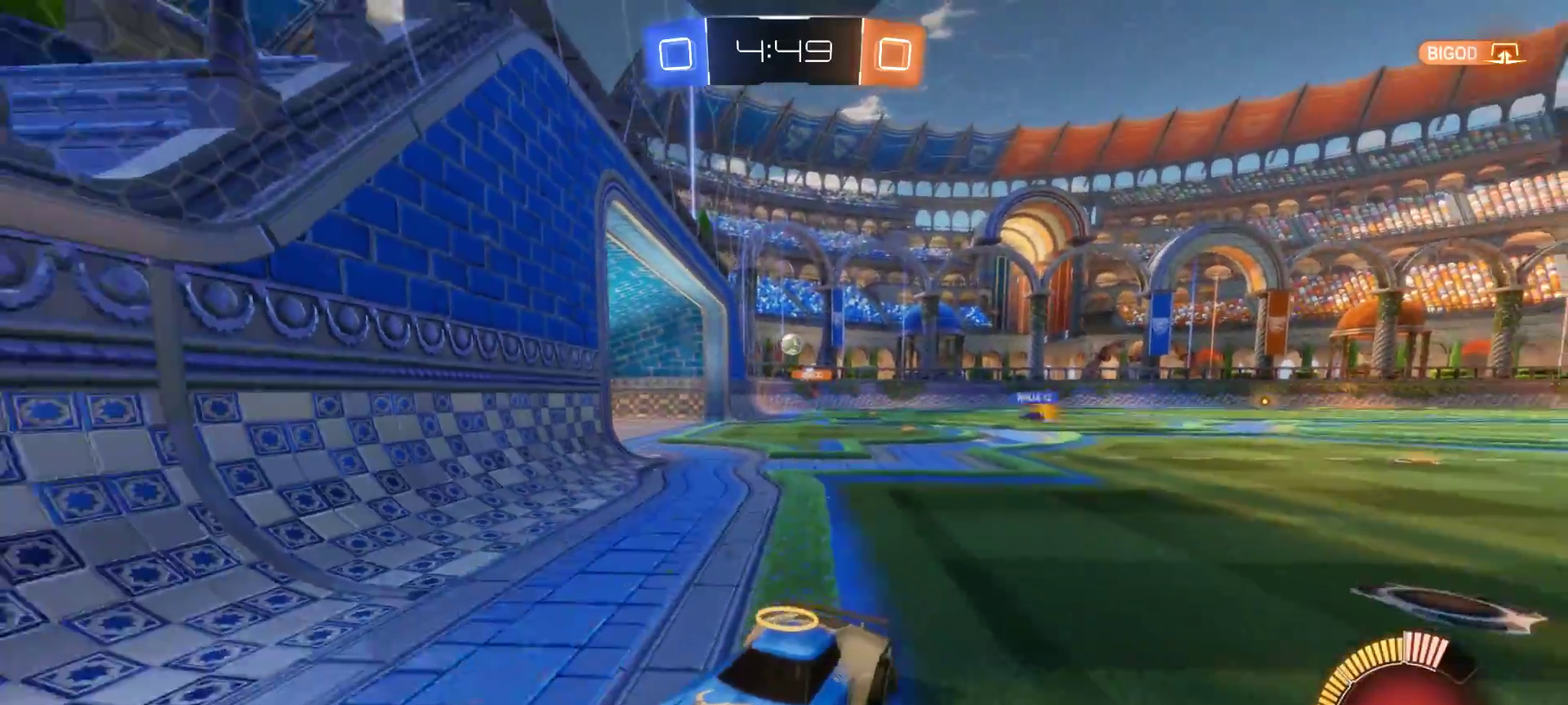
{"buttons": ["R2"], "left_stick": "right", "right_stick": "center", "events": [[217, "left_stick", "right"]]}
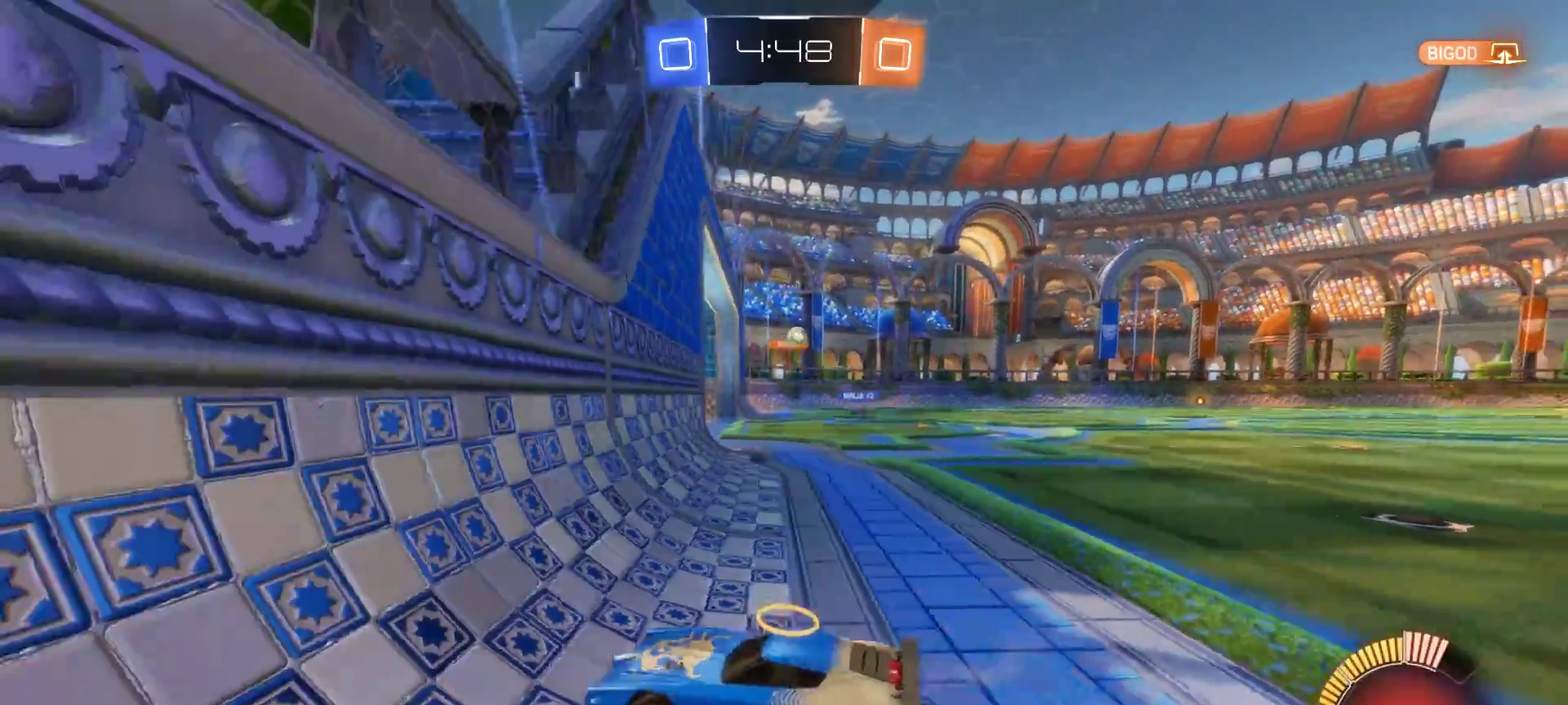
{"buttons": ["R2"], "left_stick": "right", "right_stick": "center", "events": []}
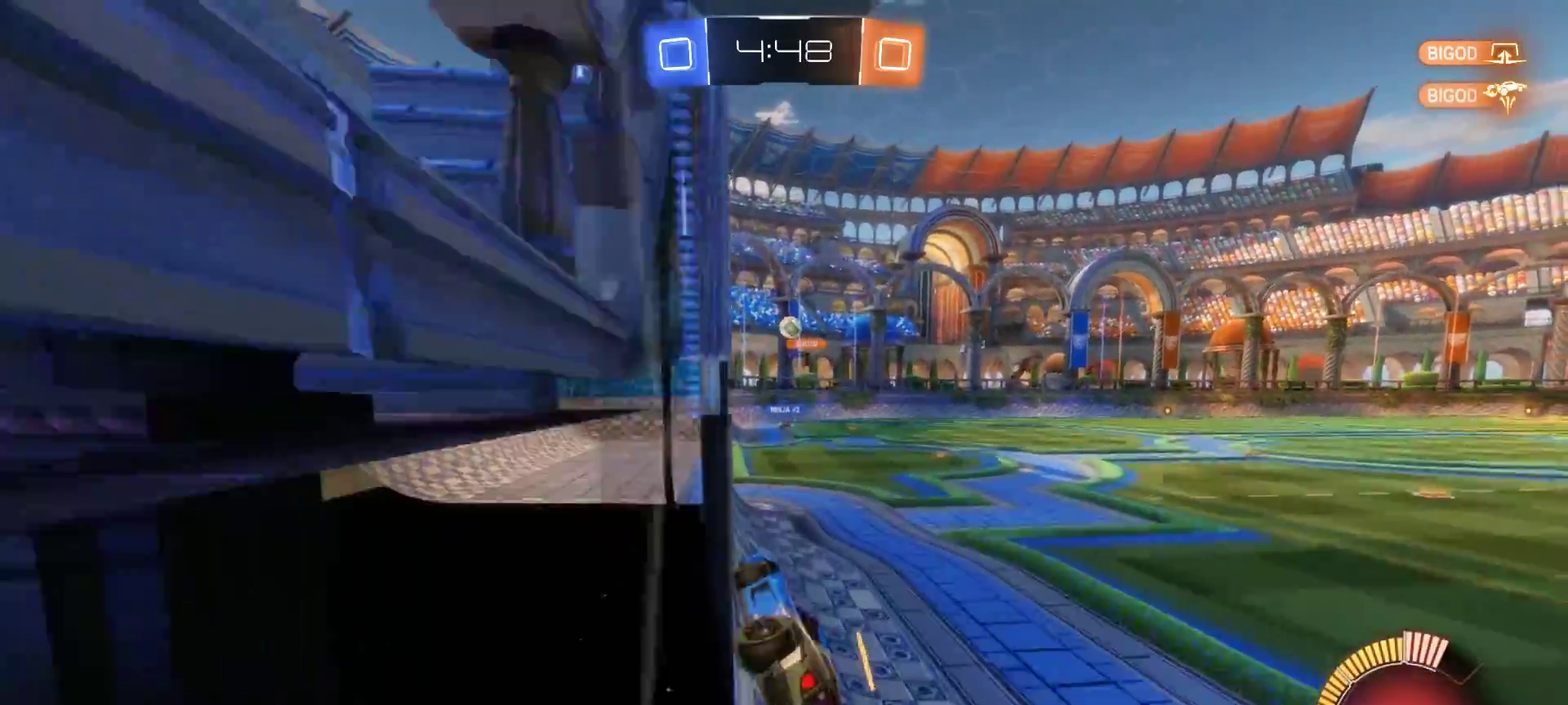
{"buttons": ["CIRCLE", "R2"], "left_stick": "center", "right_stick": "center", "events": [[67, "left_stick", "center"], [367, "CIRCLE", "down"]]}
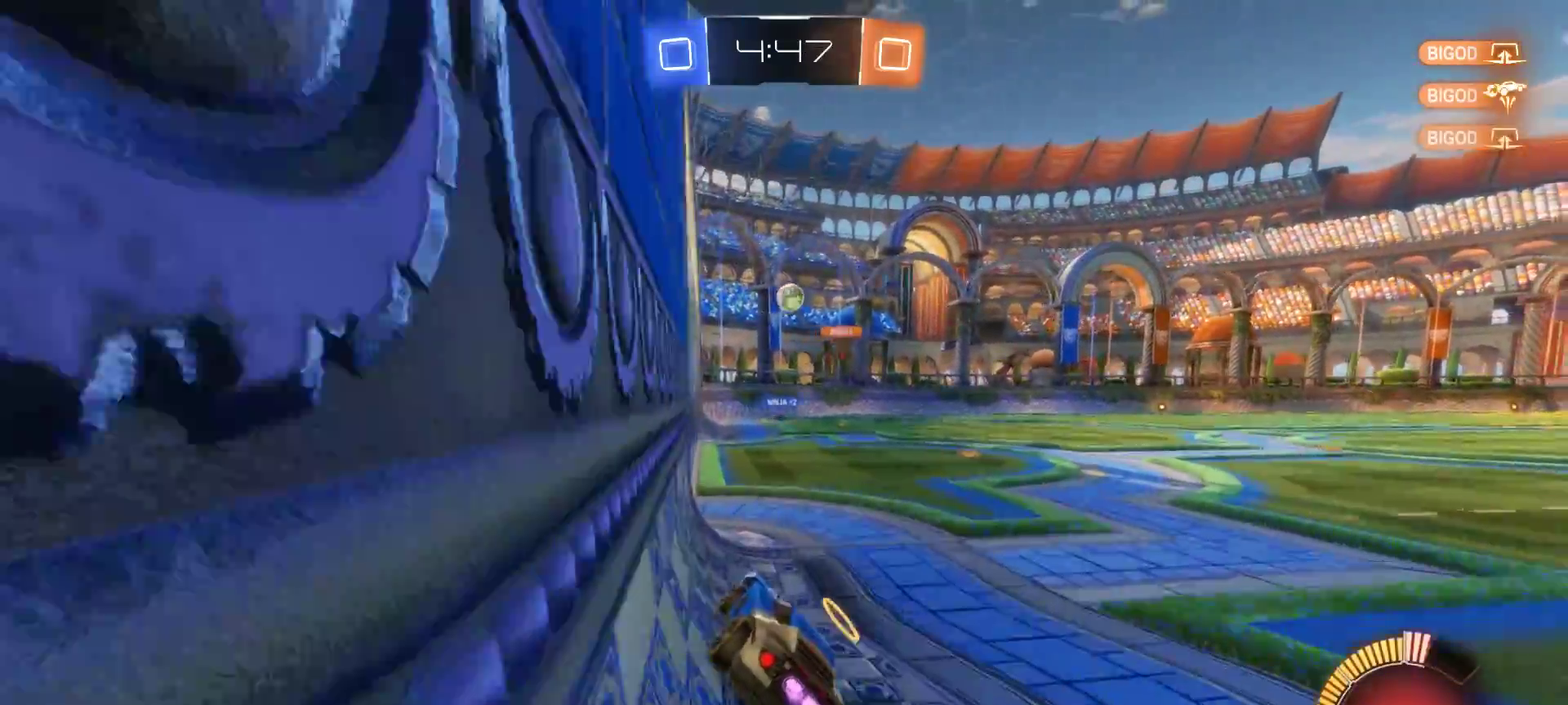
{"buttons": ["R2"], "left_stick": "center", "right_stick": "center", "events": [[283, "left_stick", "right"], [317, "CIRCLE", "up"], [417, "left_stick", "center"]]}
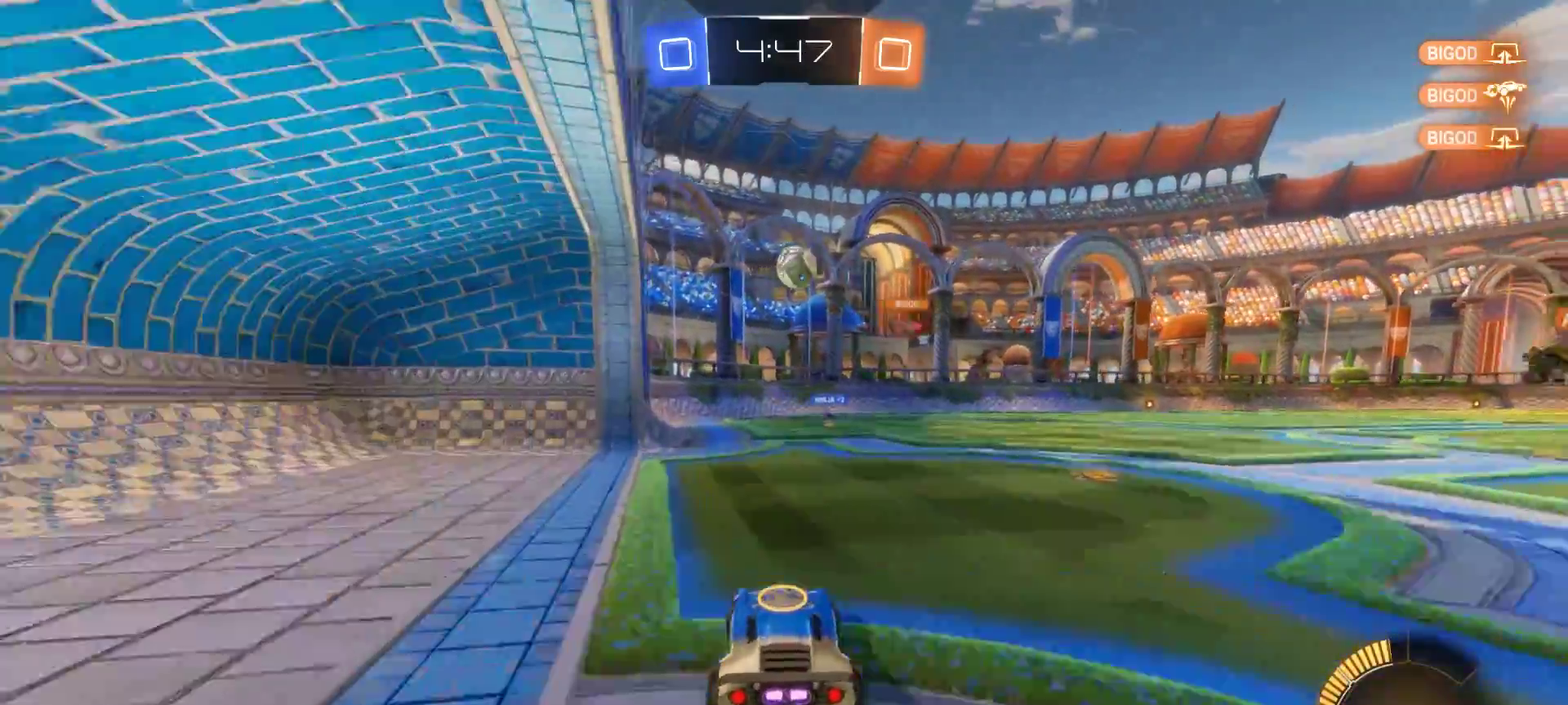
{"buttons": ["CROSS", "CIRCLE", "R2"], "left_stick": "down-left", "right_stick": "center", "events": [[100, "R2", "up"], [133, "left_stick", "right"], [267, "left_stick", "down-right"], [317, "left_stick", "down"], [350, "CIRCLE", "down"], [350, "R2", "down"], [367, "CROSS", "down"], [400, "left_stick", "down-left"]]}
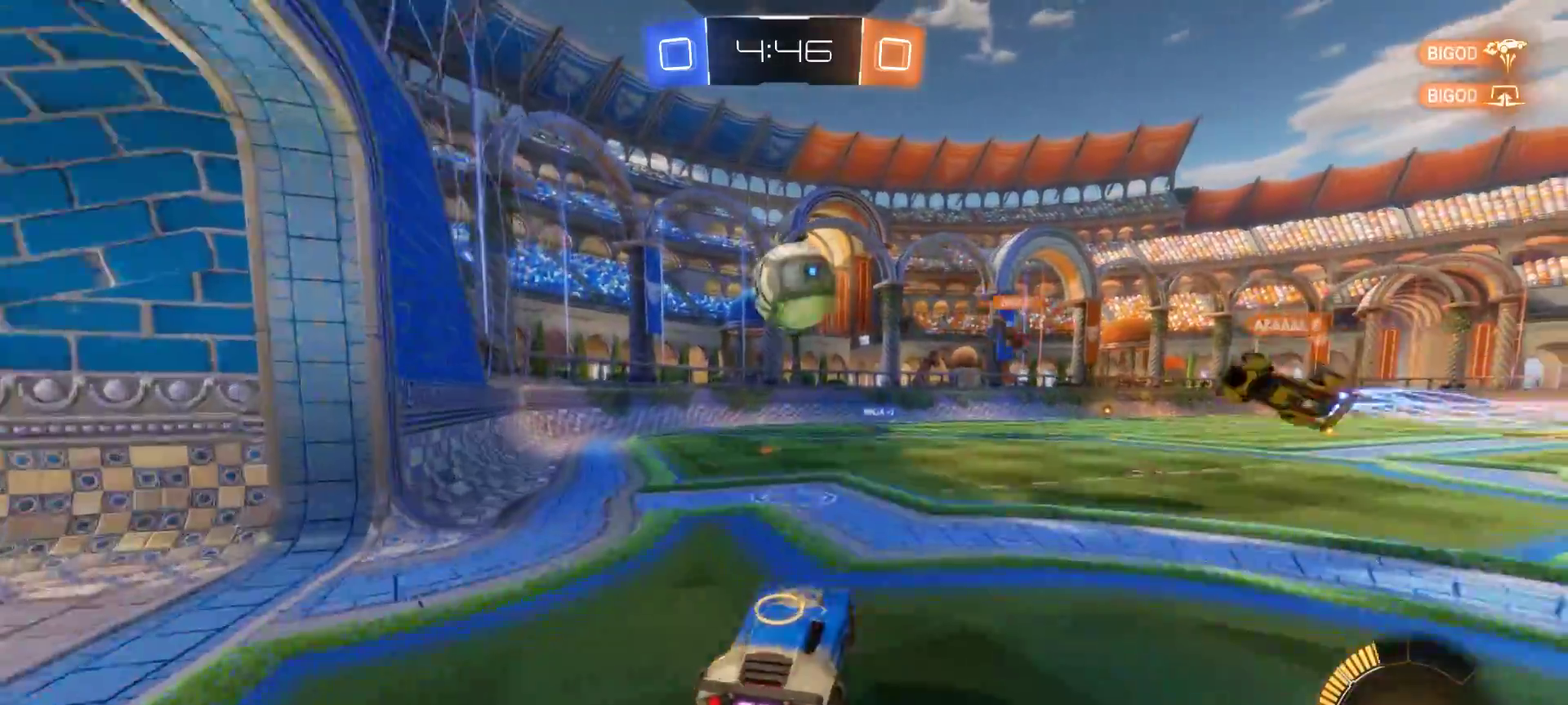
{"buttons": ["CIRCLE", "R2"], "left_stick": "up", "right_stick": "center", "events": [[83, "CROSS", "up"], [100, "left_stick", "center"], [167, "left_stick", "up-right"], [200, "CROSS", "down"], [350, "left_stick", "up"], [400, "CROSS", "up"]]}
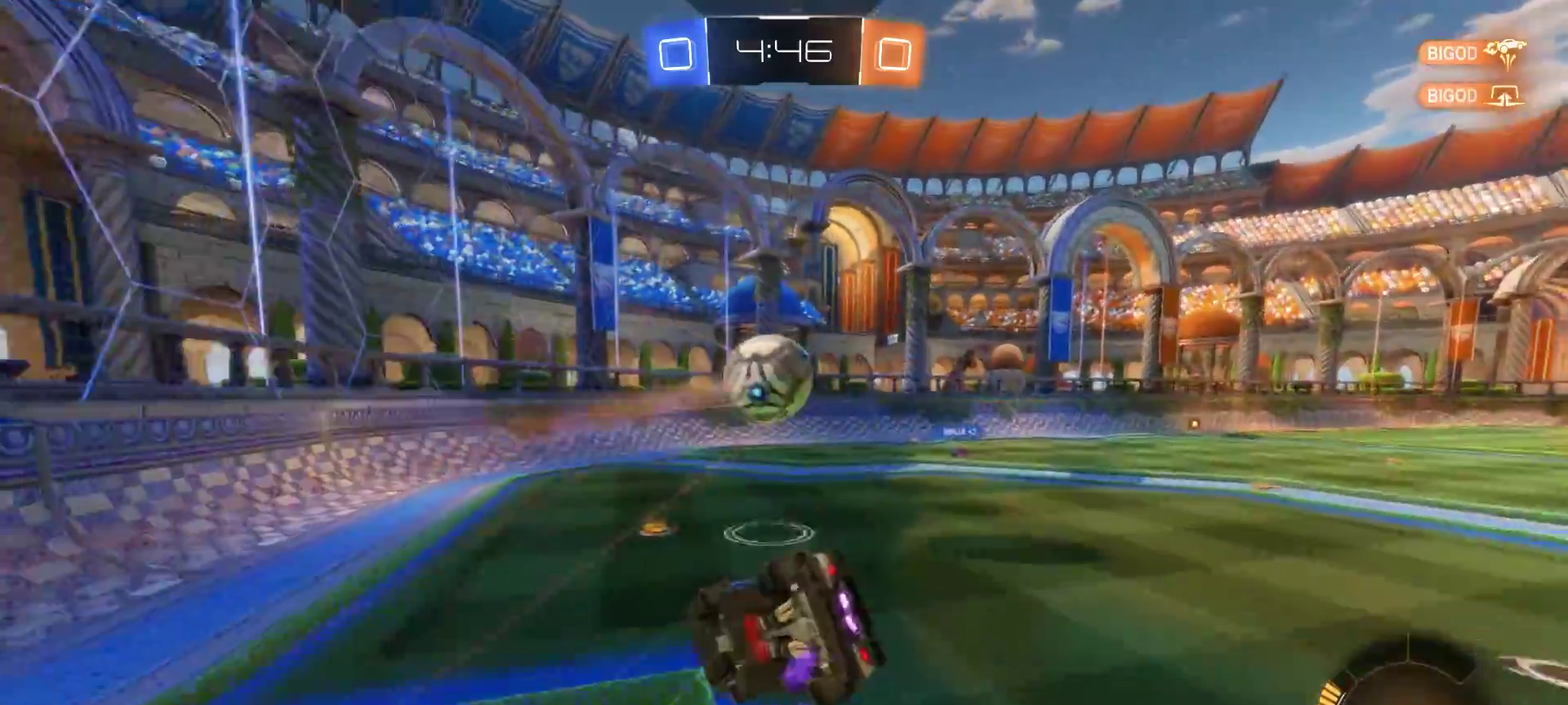
{"buttons": ["R2"], "left_stick": "right", "right_stick": "center", "events": [[17, "CIRCLE", "up"], [17, "left_stick", "center"], [350, "left_stick", "up-right"], [417, "left_stick", "right"]]}
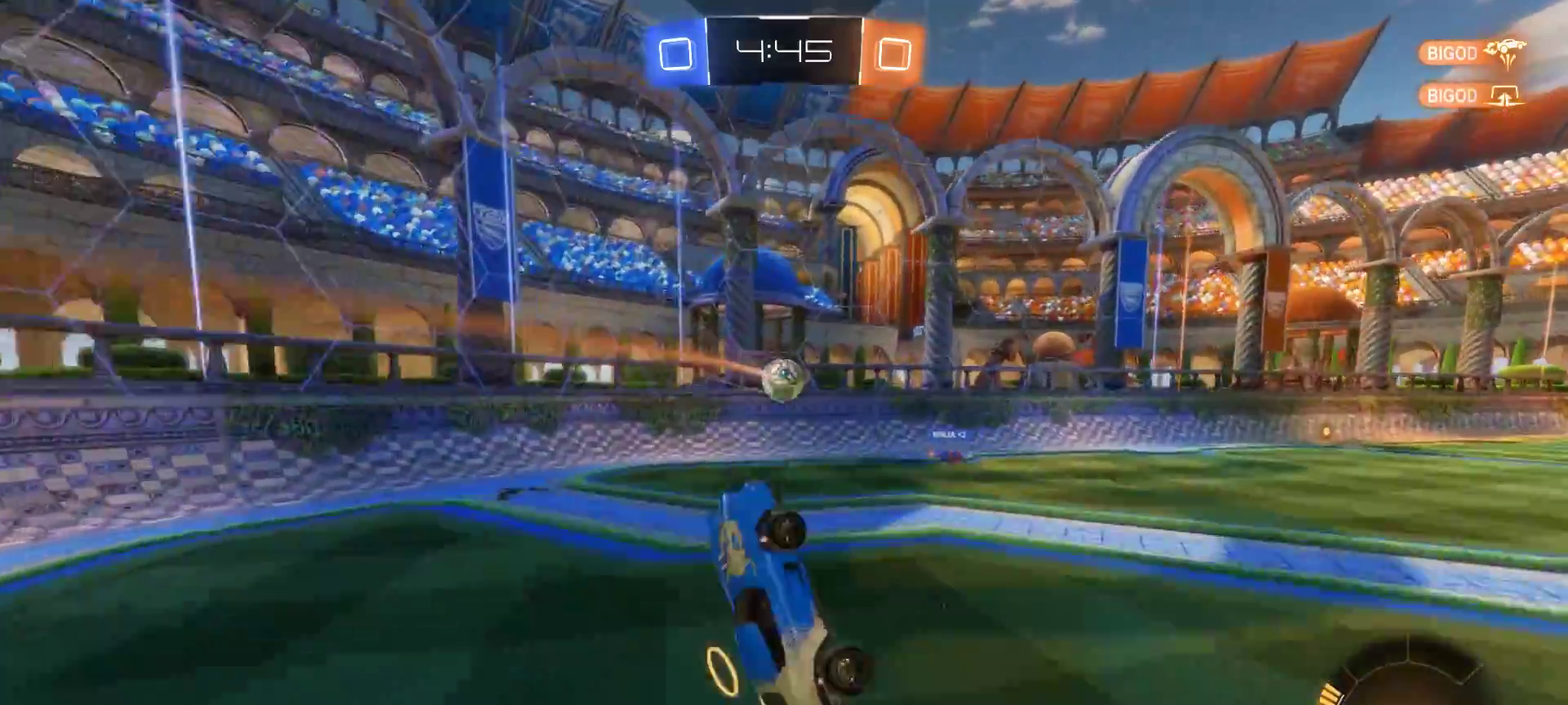
{"buttons": ["CIRCLE", "TRIANGLE", "R2"], "left_stick": "right", "right_stick": "center", "events": [[83, "left_stick", "up-right"], [167, "left_stick", "up"], [217, "left_stick", "center"], [500, "CIRCLE", "down"], [500, "TRIANGLE", "down"], [500, "left_stick", "right"]]}
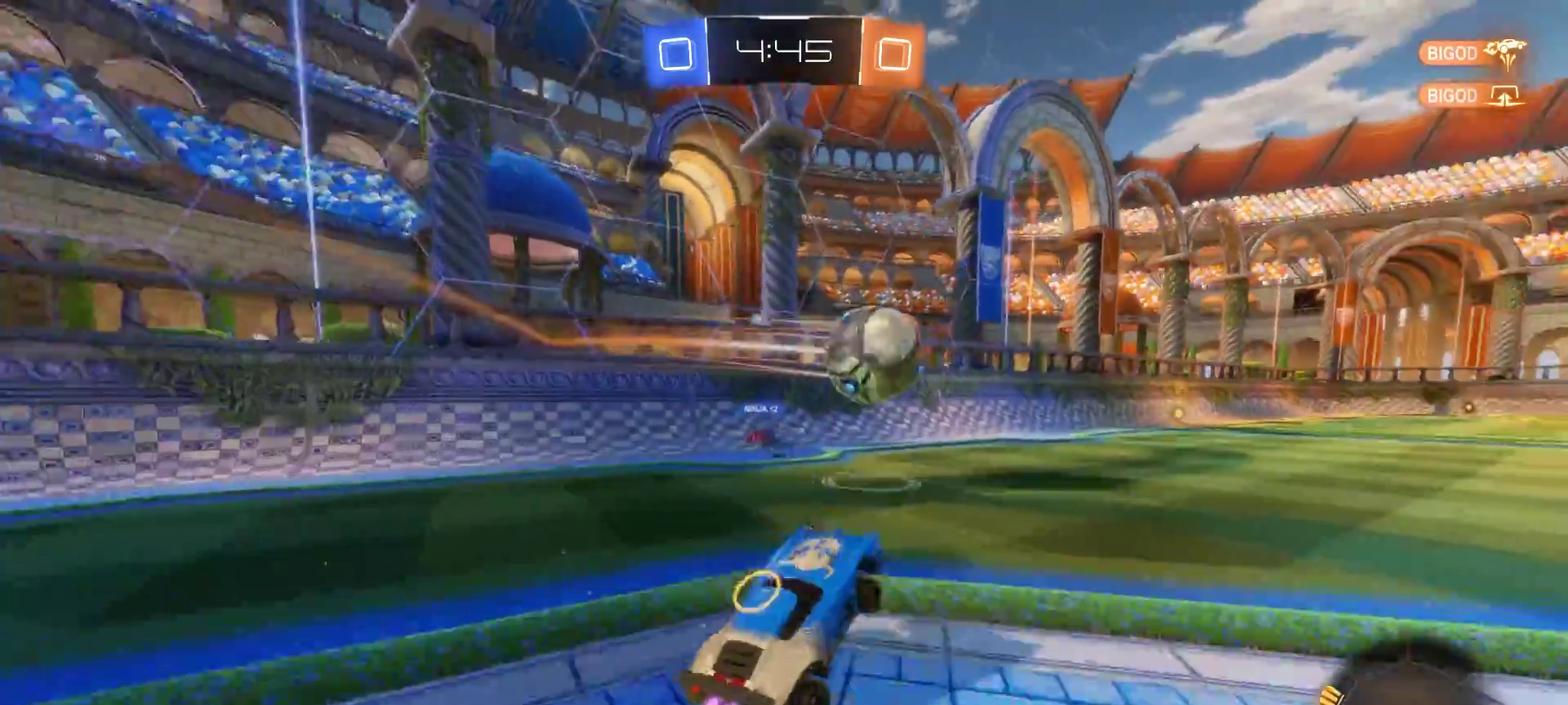
{"buttons": ["CIRCLE", "R2"], "left_stick": "right", "right_stick": "center", "events": [[100, "TRIANGLE", "up"]]}